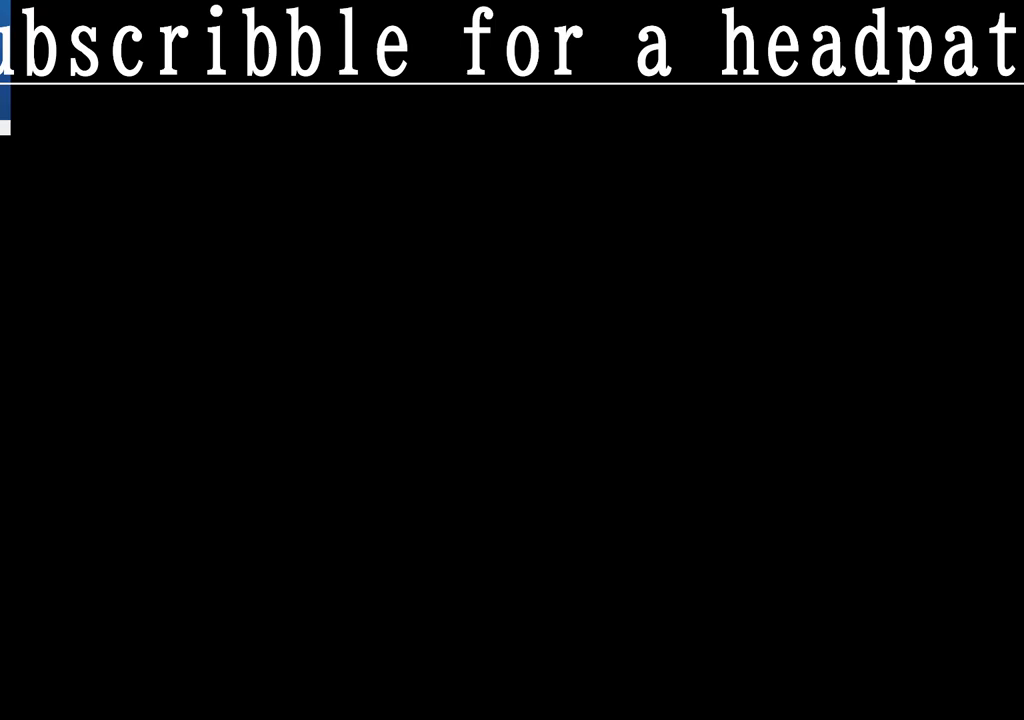
Gameplay with a controller (PlayStation layout); each line is a JSON object with the inputs held at the frame after it. "events" lists button and stick changes between this image and that frame as [ms after this image, input, new state], when the widget could be followed in between.
{"buttons": [], "left_stick": "center", "right_stick": "center", "events": [[233, "CROSS", "down"], [483, "CROSS", "up"]]}
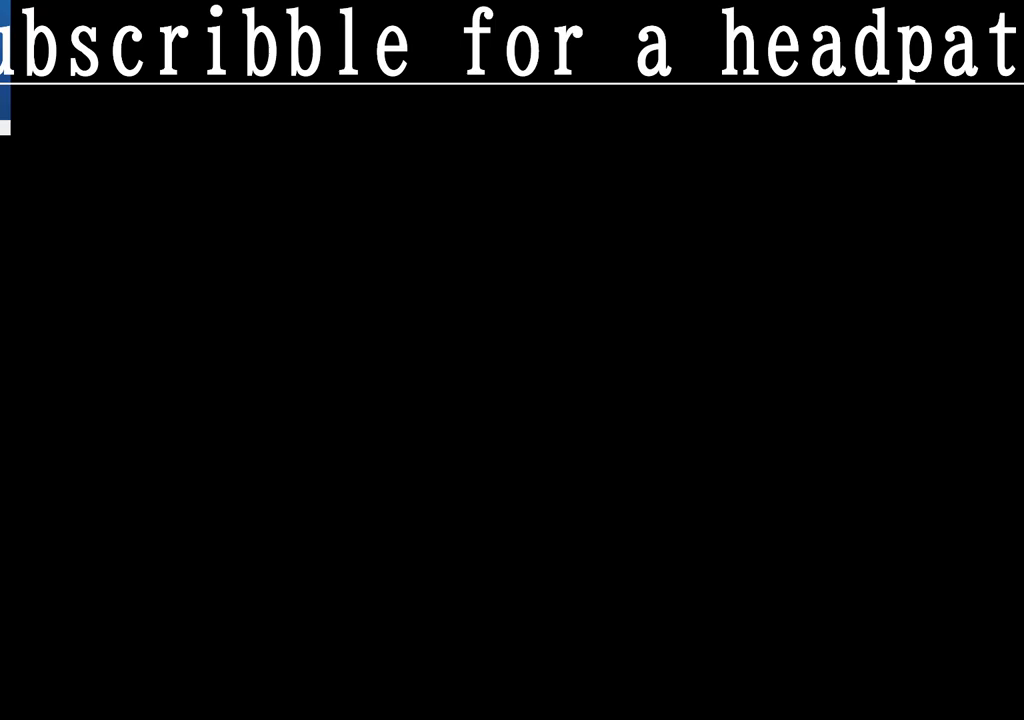
{"buttons": [], "left_stick": "center", "right_stick": "center", "events": []}
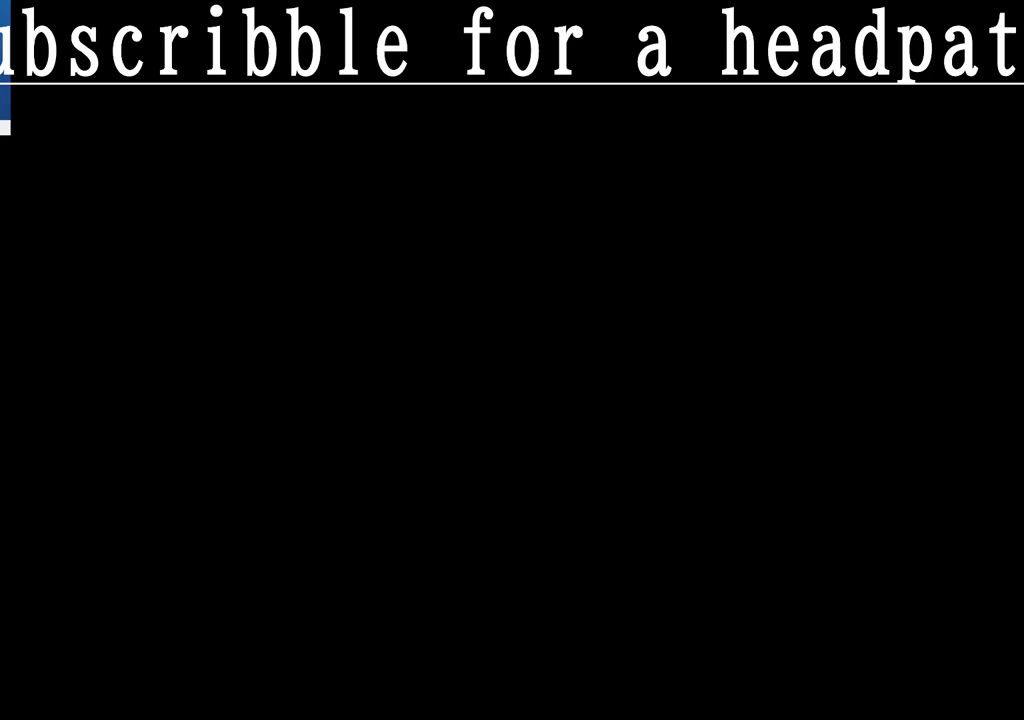
{"buttons": [], "left_stick": "right", "right_stick": "center", "events": [[100, "left_stick", "right"]]}
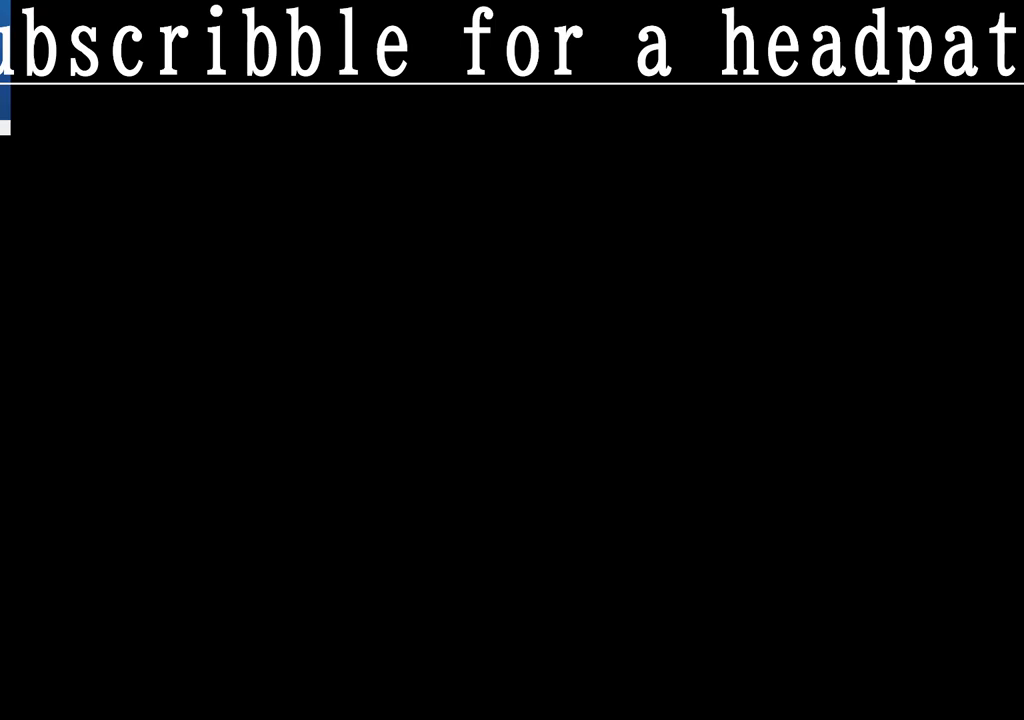
{"buttons": [], "left_stick": "right", "right_stick": "center", "events": []}
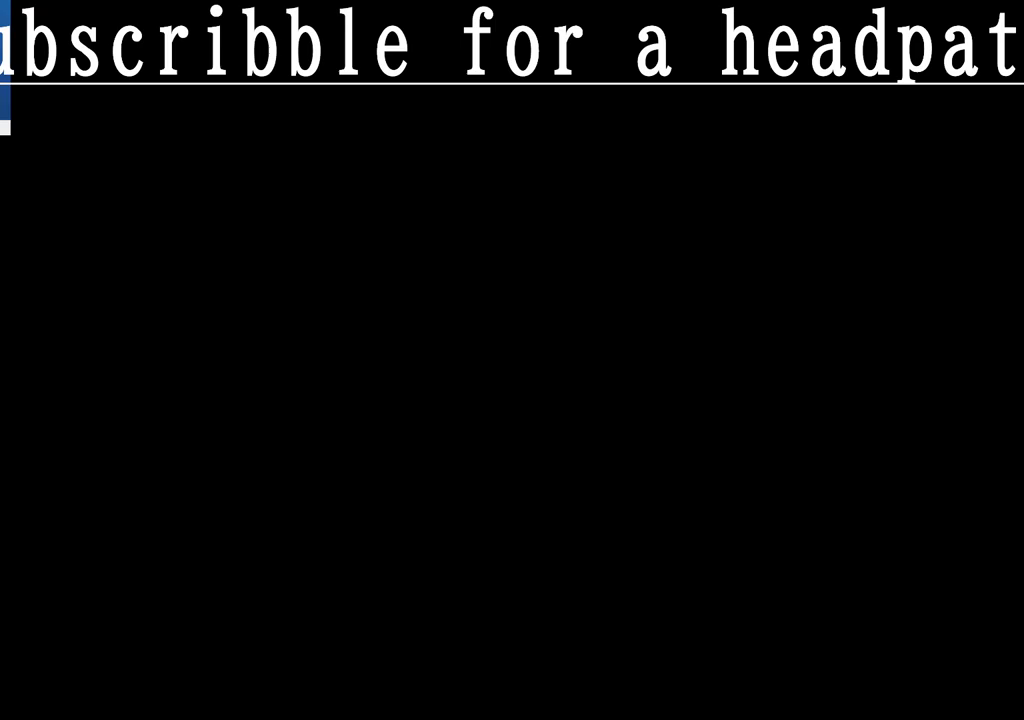
{"buttons": [], "left_stick": "right", "right_stick": "center", "events": []}
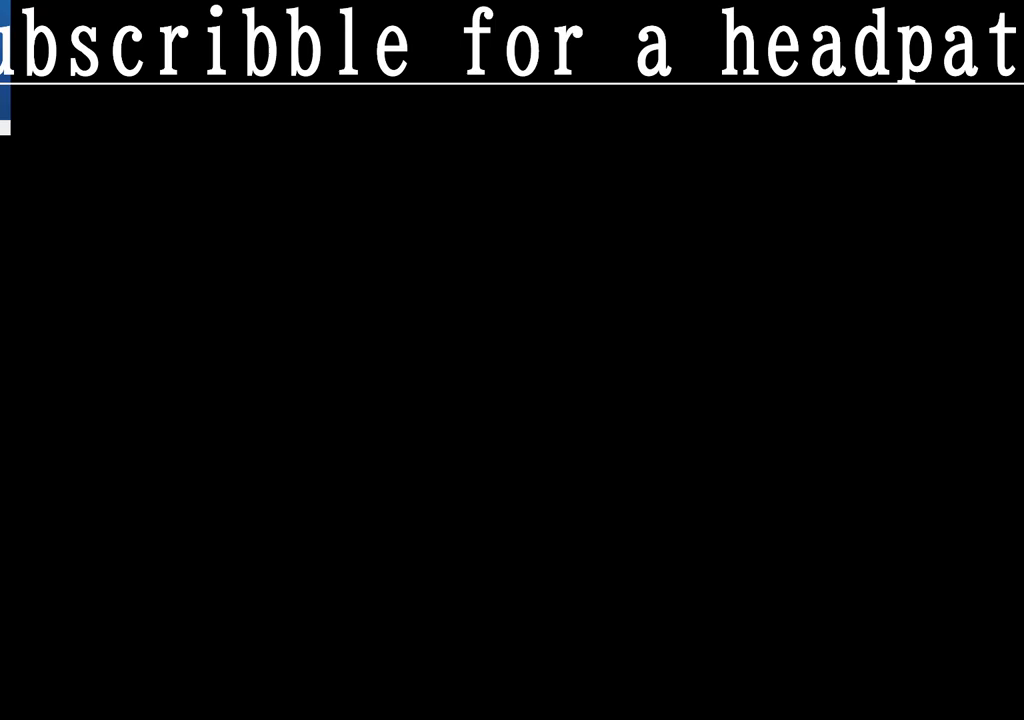
{"buttons": [], "left_stick": "center", "right_stick": "center", "events": [[367, "left_stick", "center"]]}
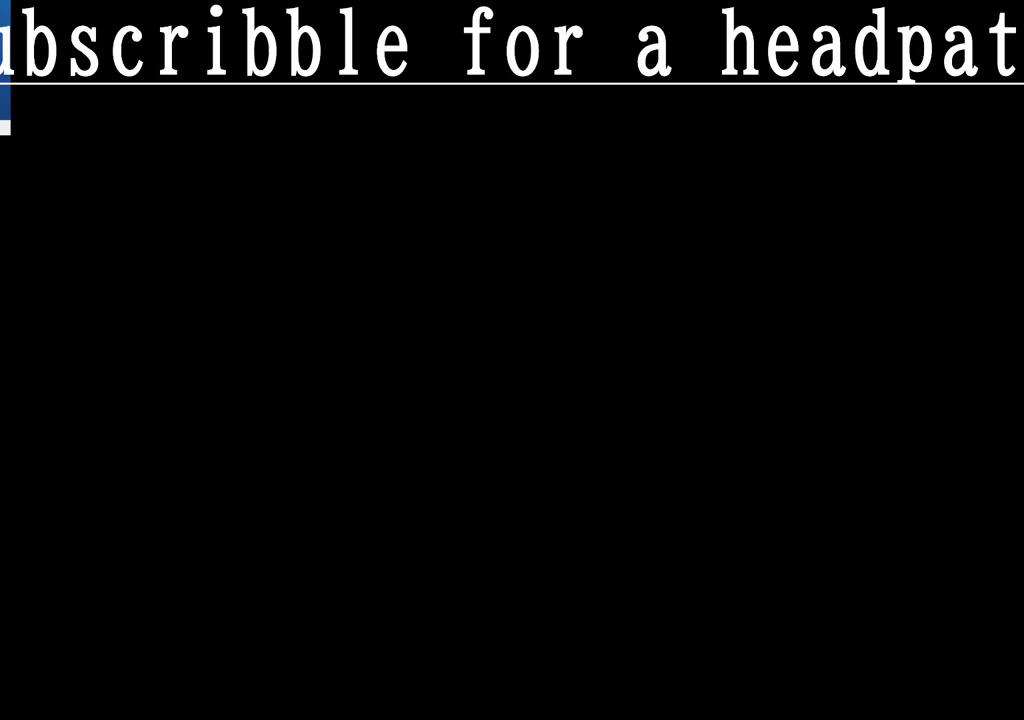
{"buttons": [], "left_stick": "center", "right_stick": "center", "events": []}
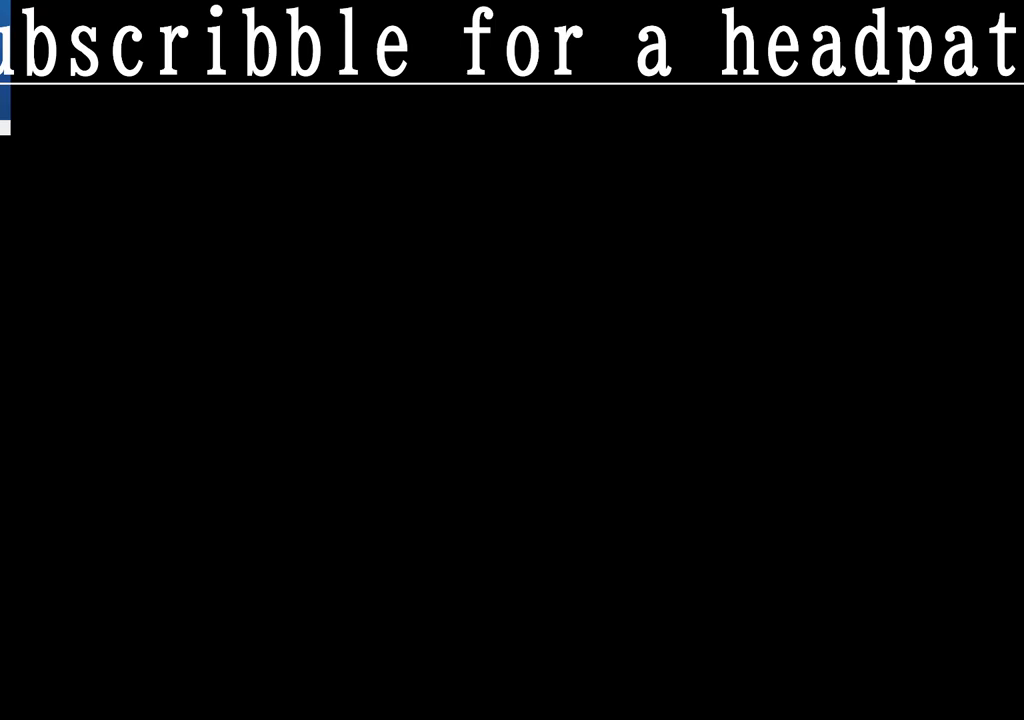
{"buttons": [], "left_stick": "right", "right_stick": "center", "events": [[433, "left_stick", "right"]]}
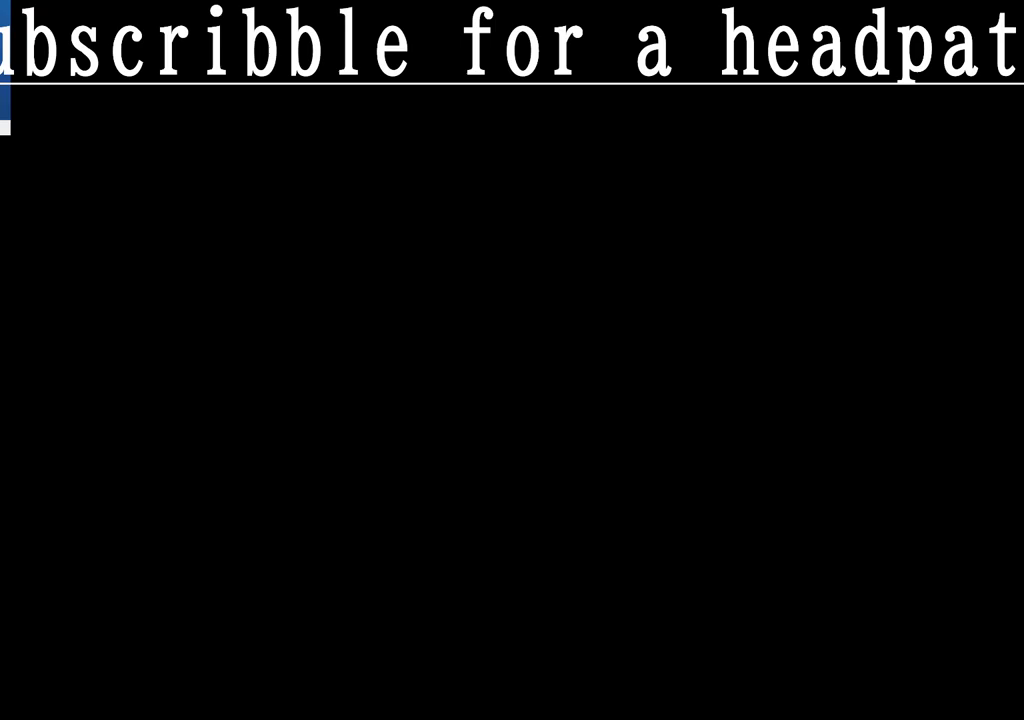
{"buttons": [], "left_stick": "right", "right_stick": "center", "events": []}
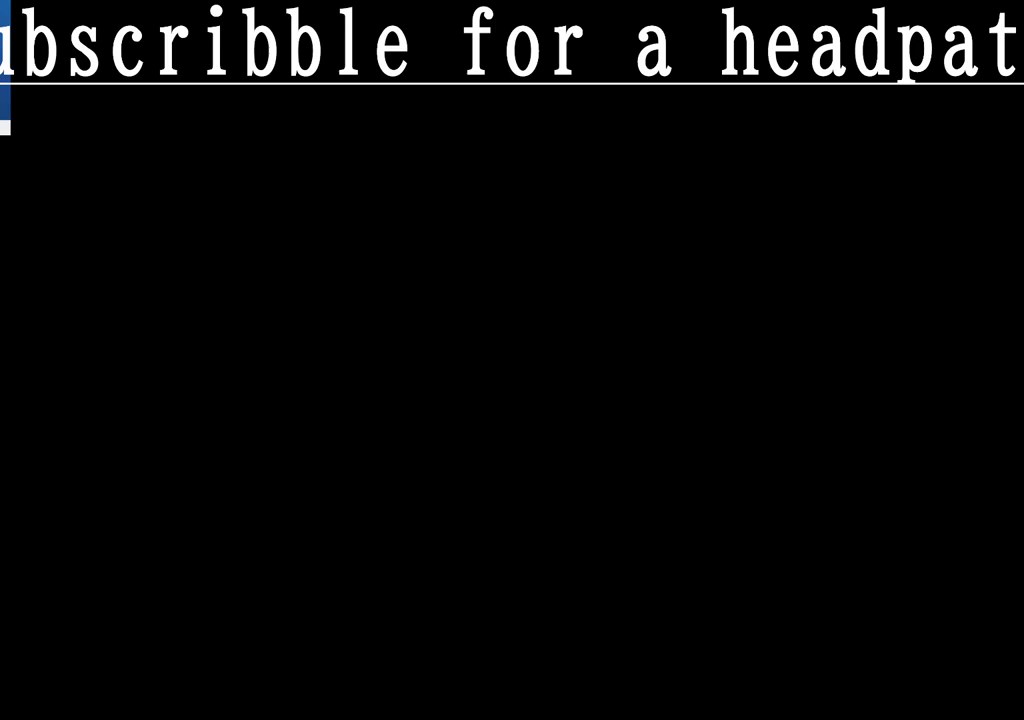
{"buttons": [], "left_stick": "right", "right_stick": "center", "events": []}
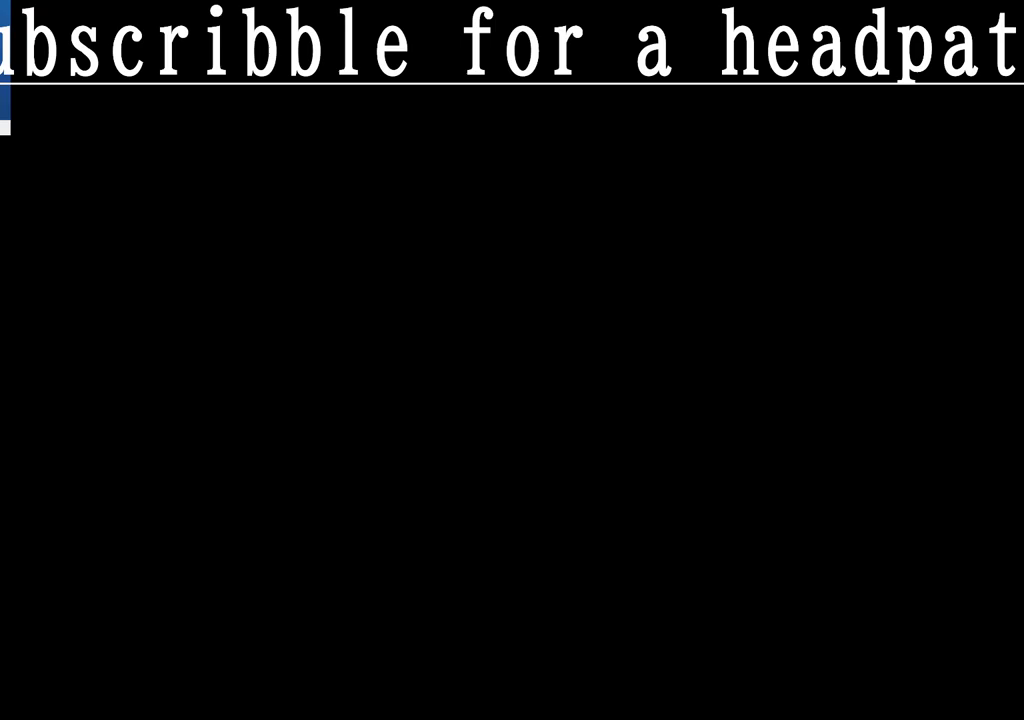
{"buttons": [], "left_stick": "center", "right_stick": "center", "events": [[167, "left_stick", "center"]]}
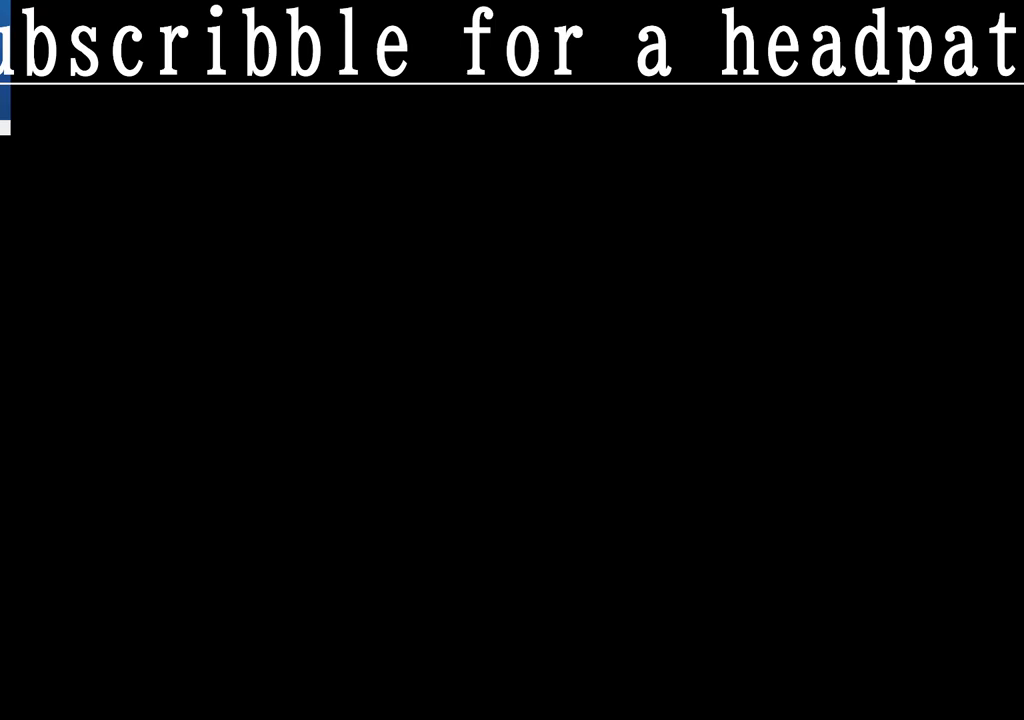
{"buttons": [], "left_stick": "center", "right_stick": "center", "events": []}
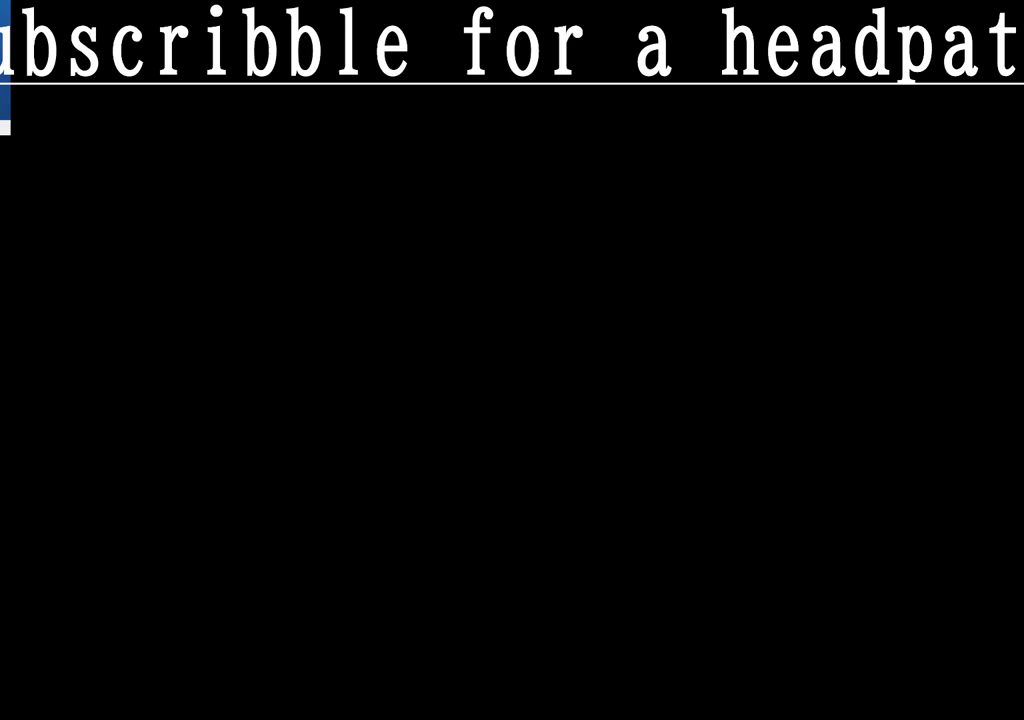
{"buttons": [], "left_stick": "center", "right_stick": "center", "events": [[300, "CROSS", "down"], [467, "CROSS", "up"]]}
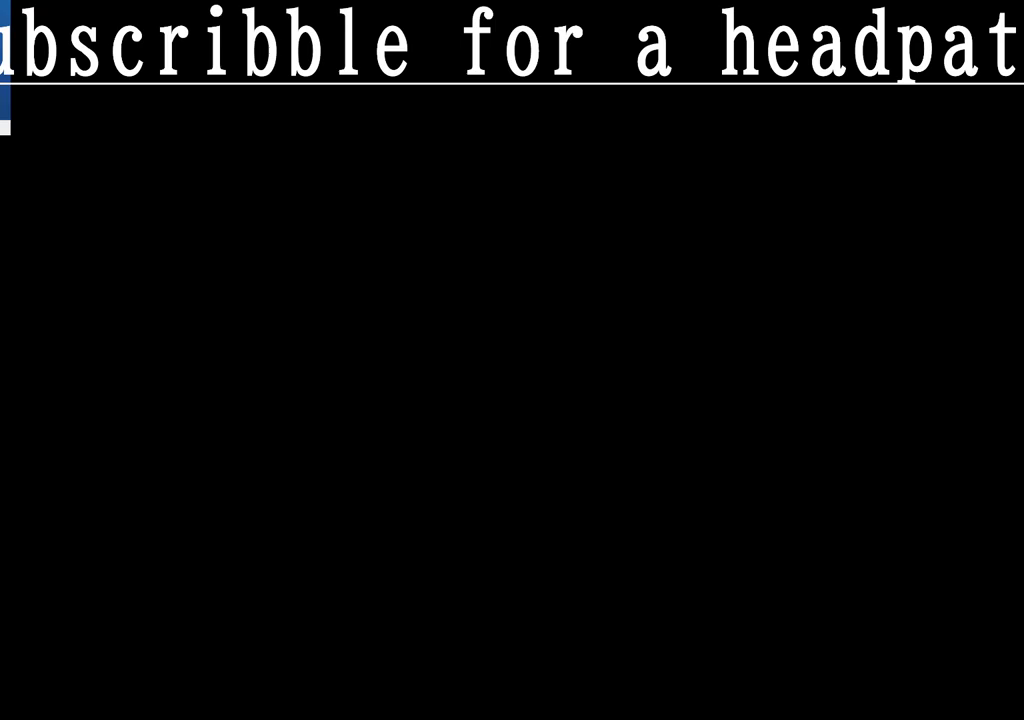
{"buttons": ["CROSS"], "left_stick": "center", "right_stick": "center", "events": [[183, "CROSS", "down"], [267, "CROSS", "up"], [400, "CROSS", "down"]]}
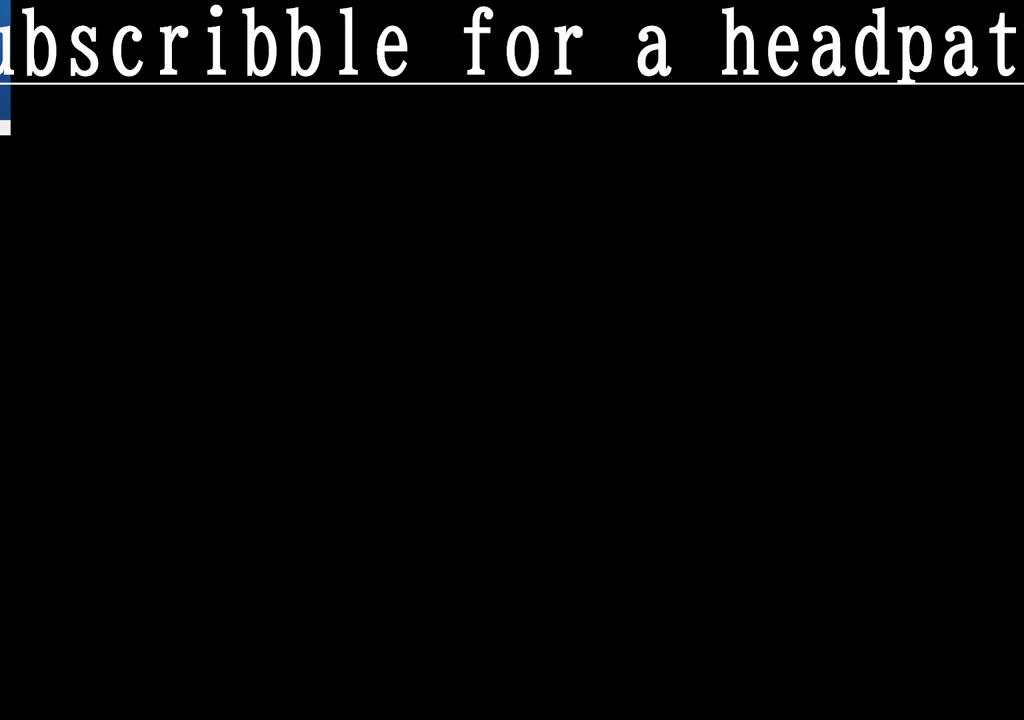
{"buttons": [], "left_stick": "center", "right_stick": "center", "events": [[50, "CROSS", "up"]]}